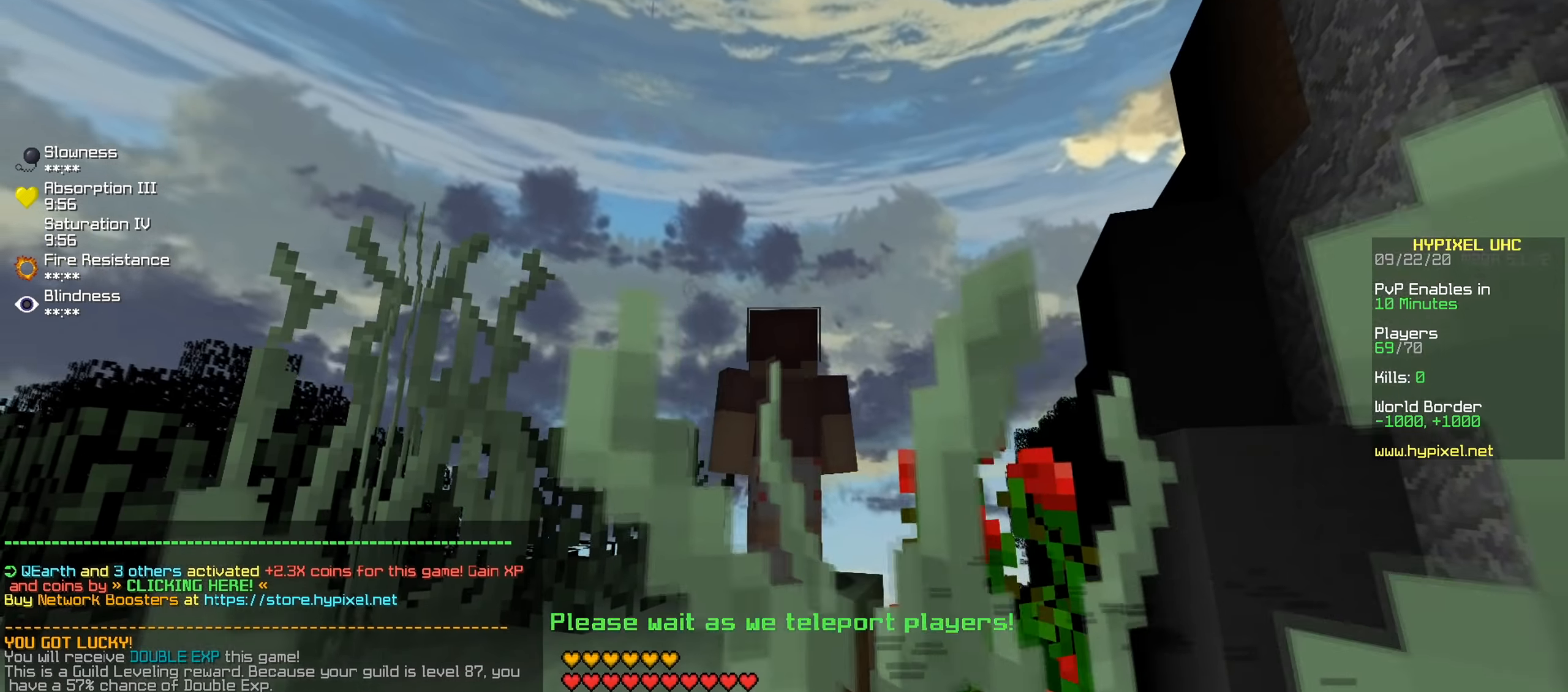
Gameplay with keyboard; each line is a JSON object with the keys held at the frame after it. "events" lists presses ("down") and releases ("up") of "a", "d", "s" and "w" between this image and that frame as [ms after this image, input, new state], when the widget could be followed in between. No other keys are recorded. Mouse input is not recorded.
{"keys": [], "events": []}
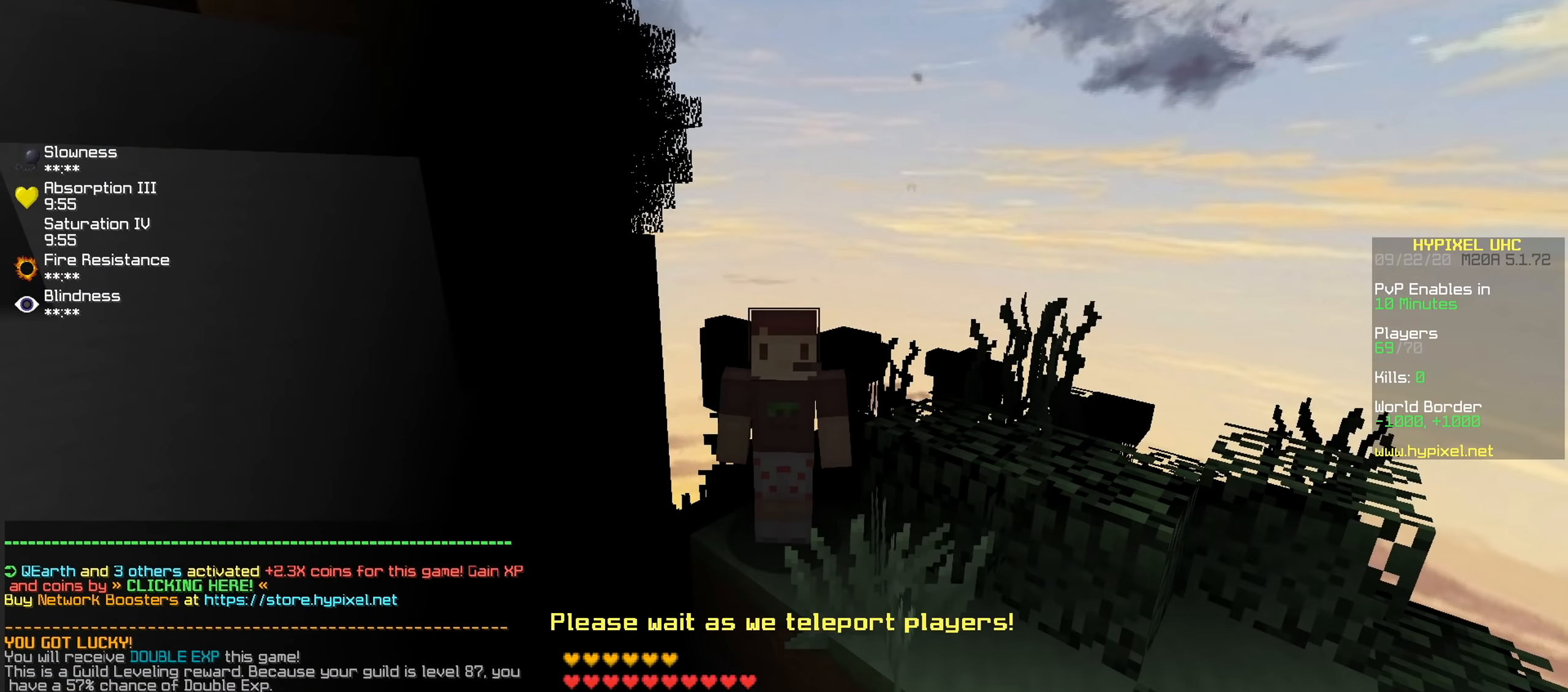
{"keys": [], "events": []}
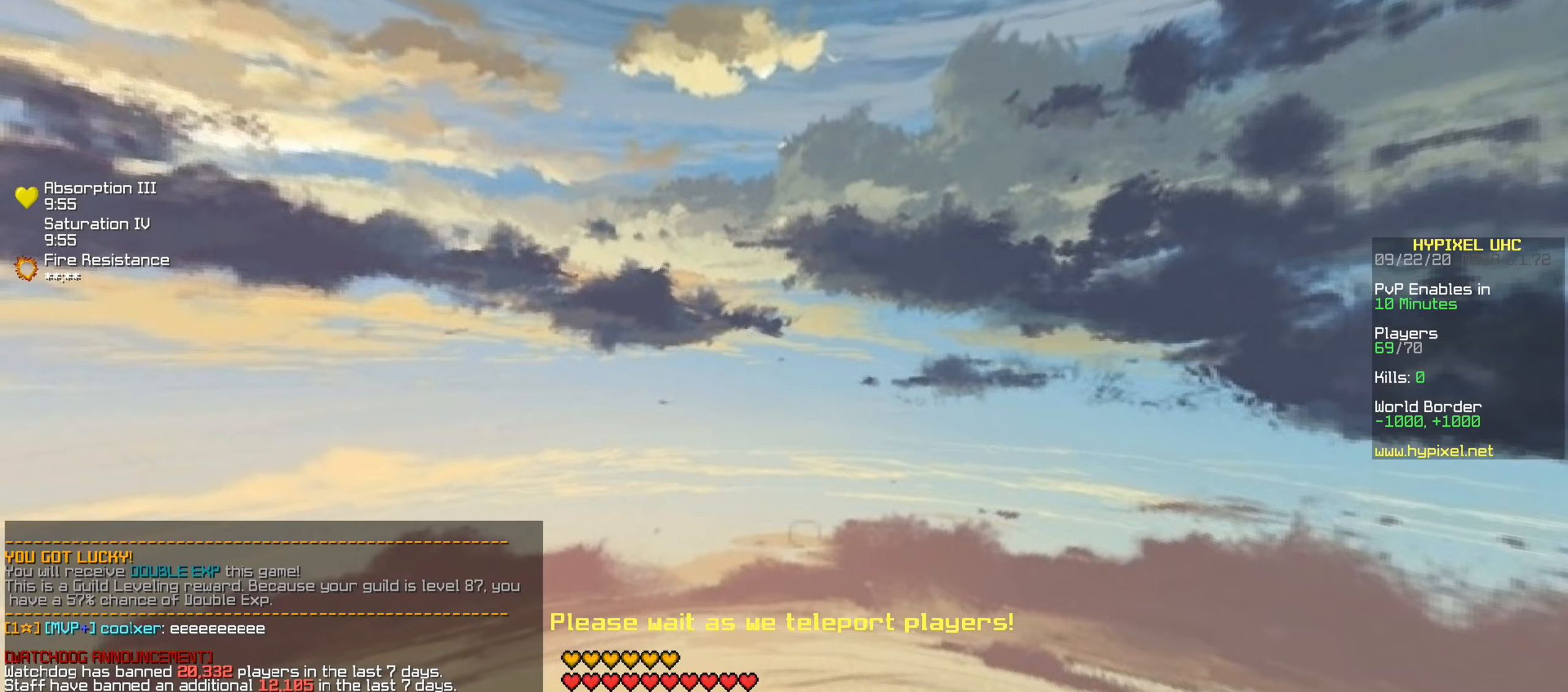
{"keys": [], "events": []}
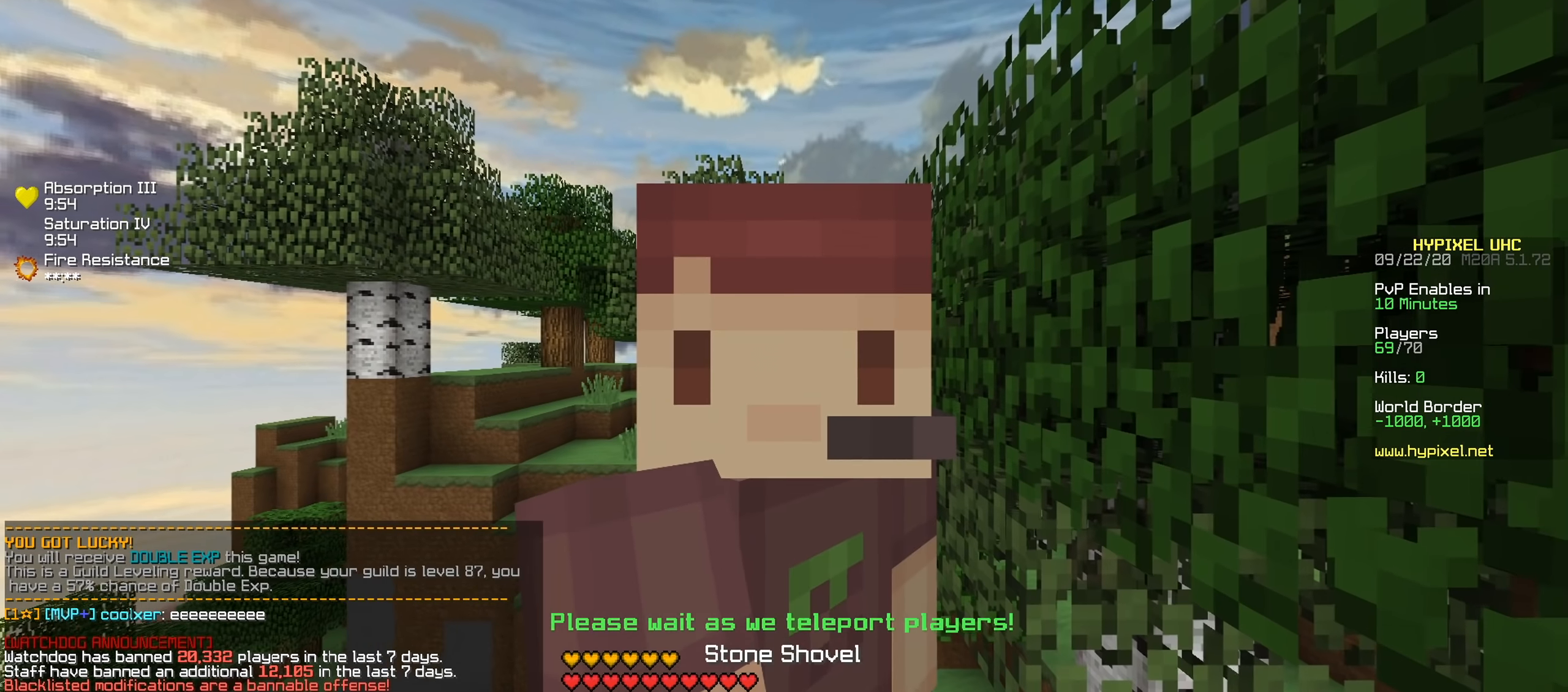
{"keys": [], "events": []}
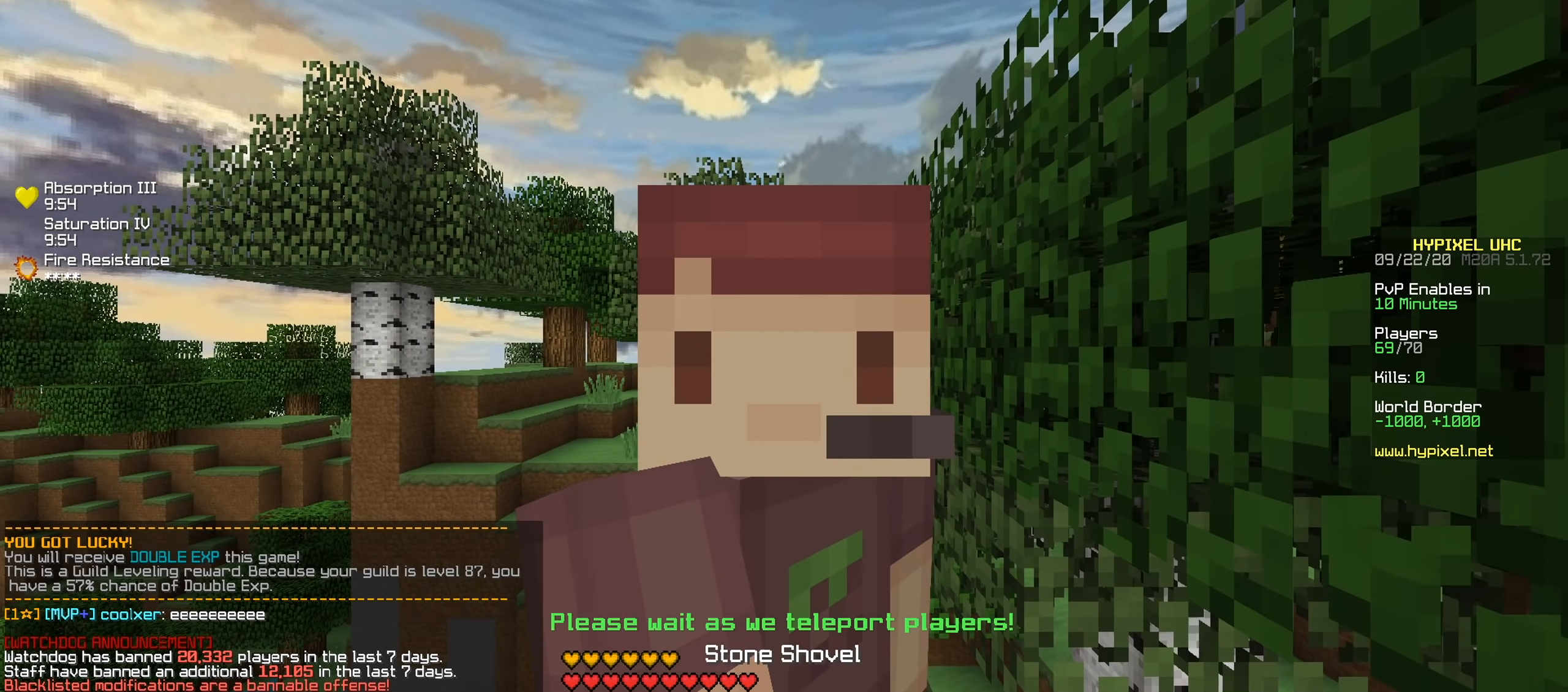
{"keys": [], "events": []}
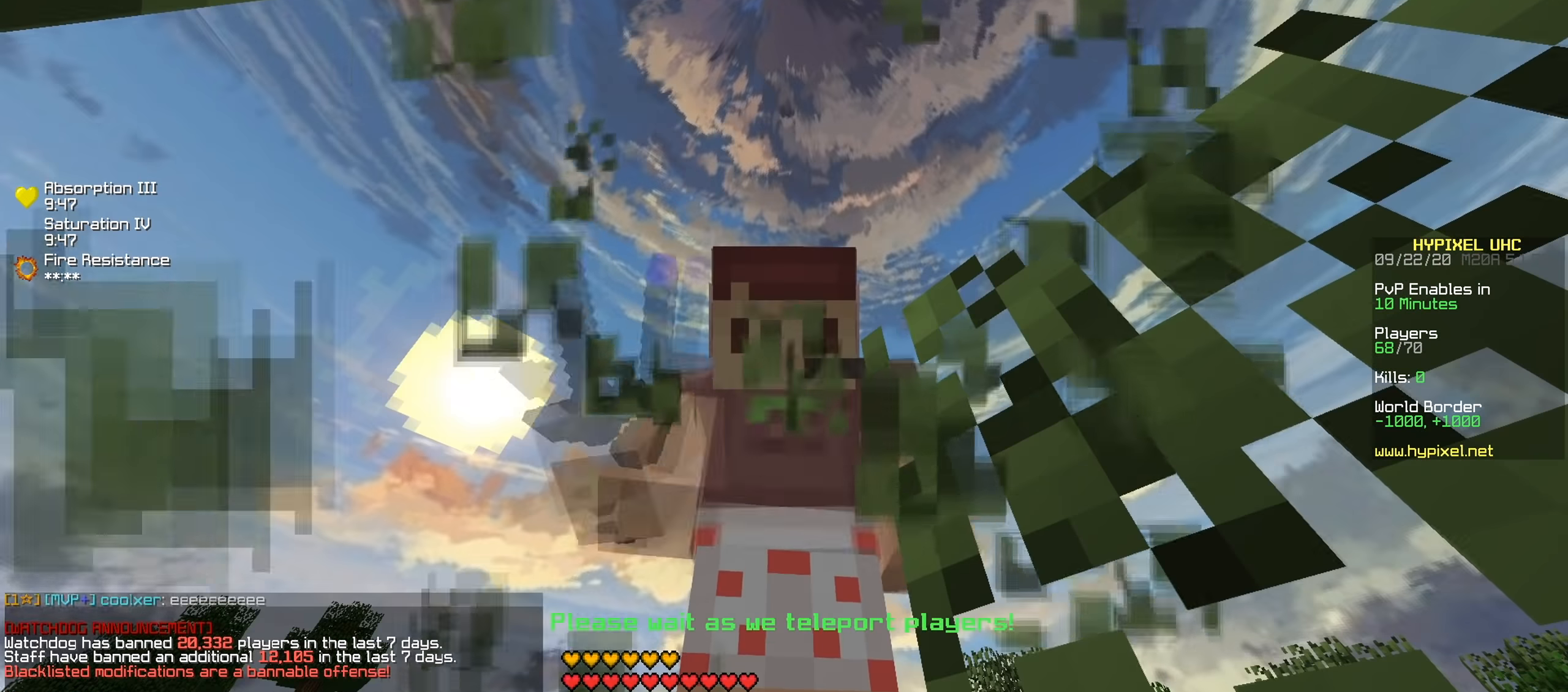
{"keys": [], "events": []}
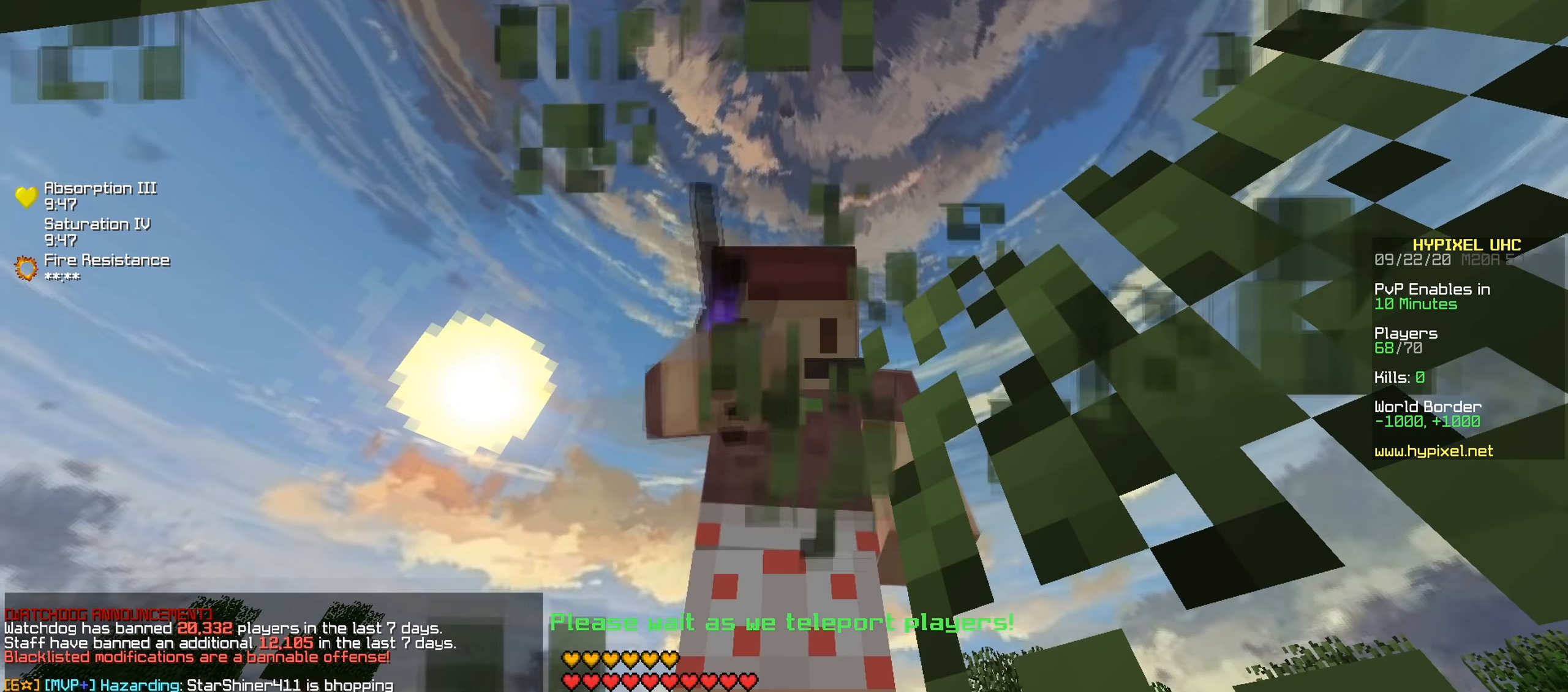
{"keys": ["w"], "events": [[150, "w", "down"], [200, "a", "down"], [433, "a", "up"]]}
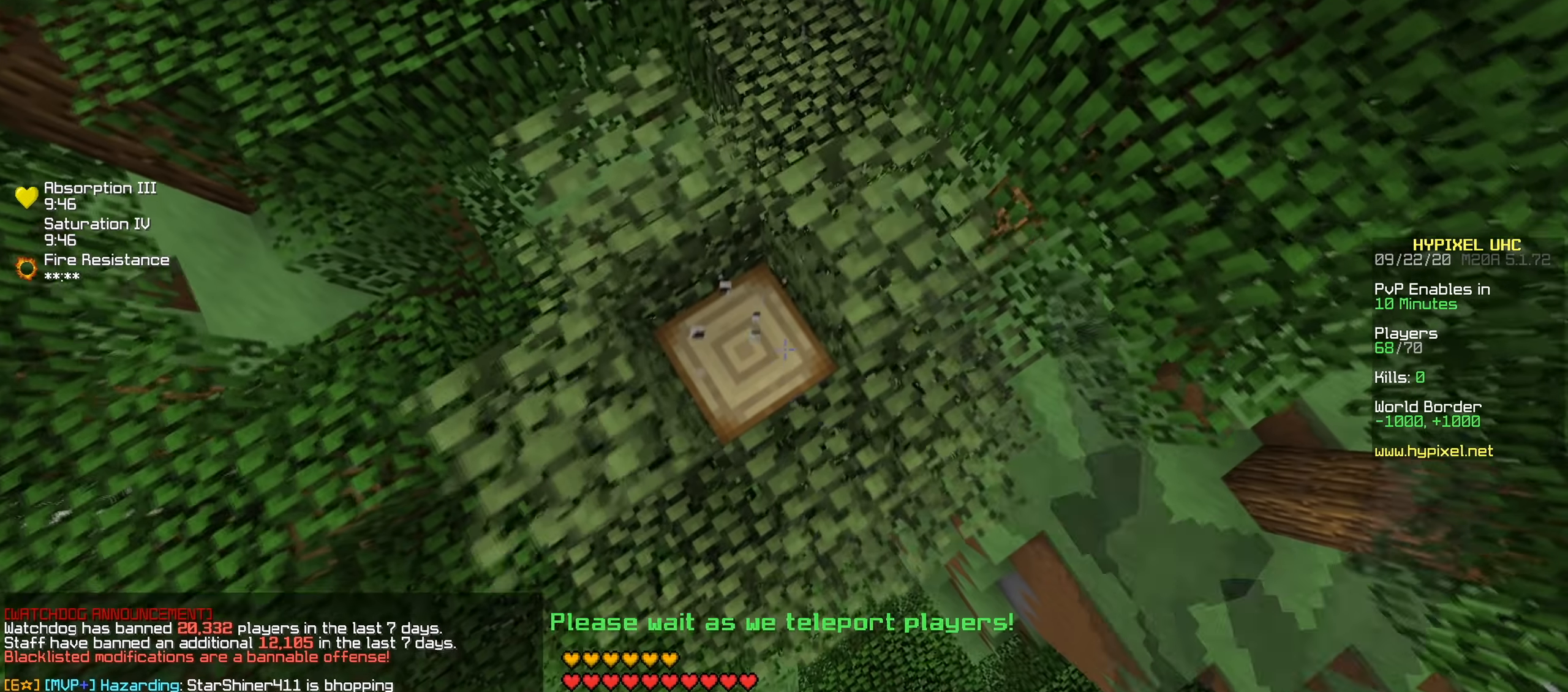
{"keys": [], "events": [[83, "w", "up"], [217, "a", "down"], [434, "a", "up"]]}
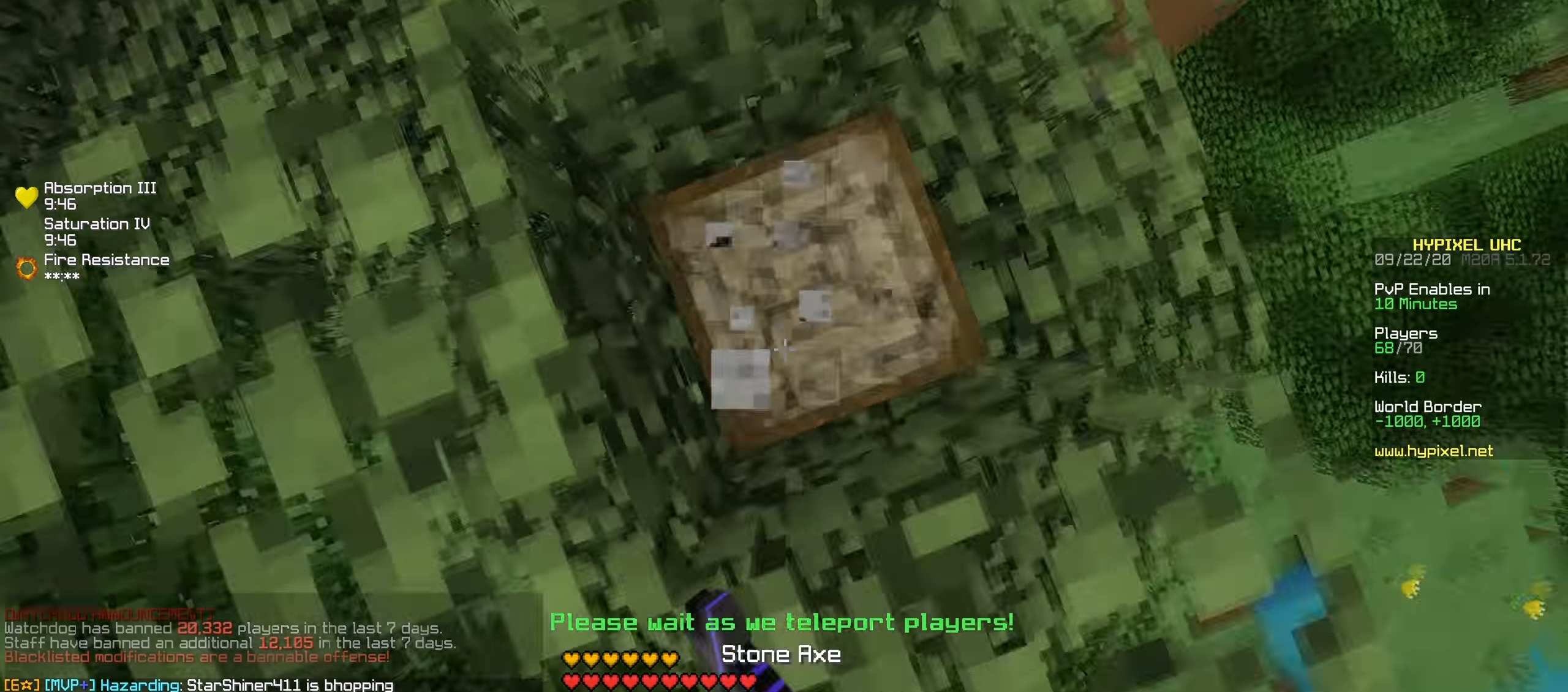
{"keys": ["a"], "events": [[367, "a", "down"]]}
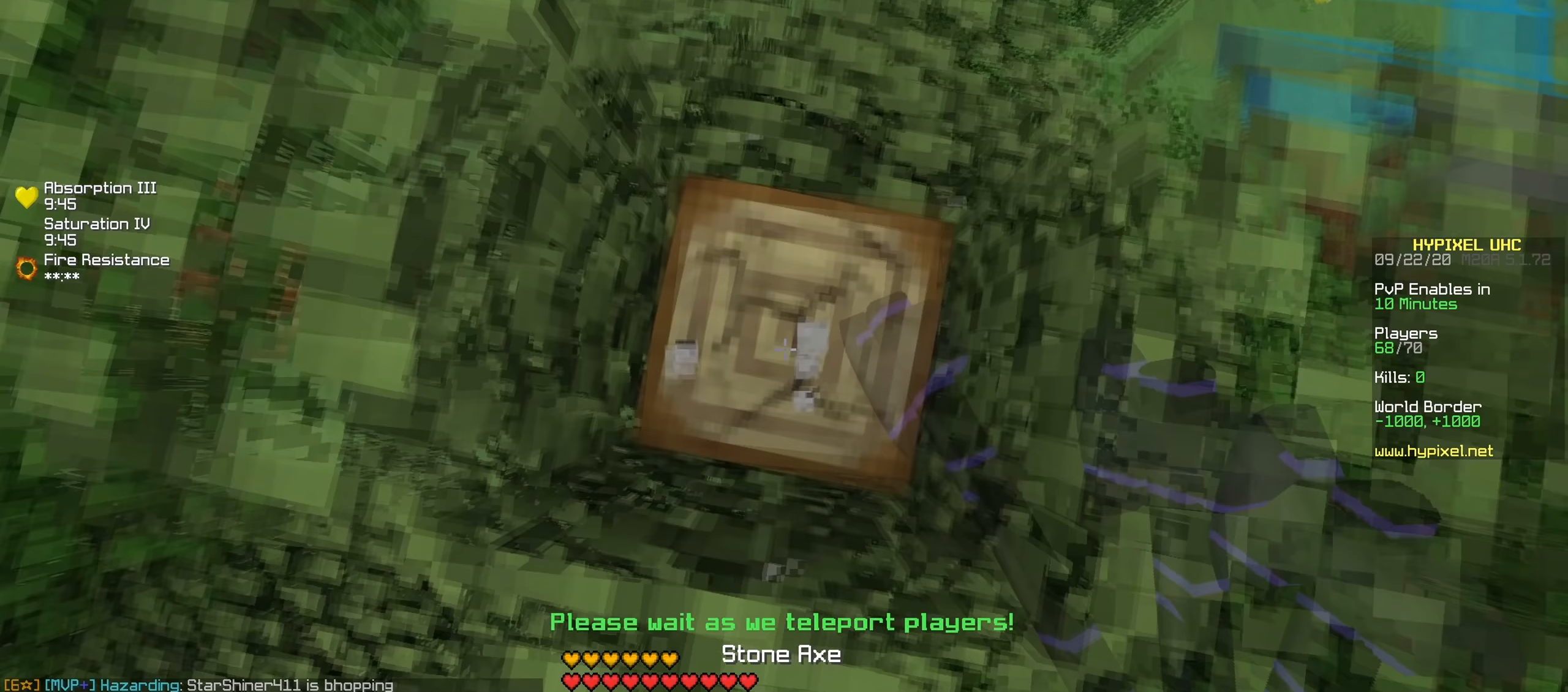
{"keys": ["a"], "events": [[33, "a", "up"], [417, "a", "down"]]}
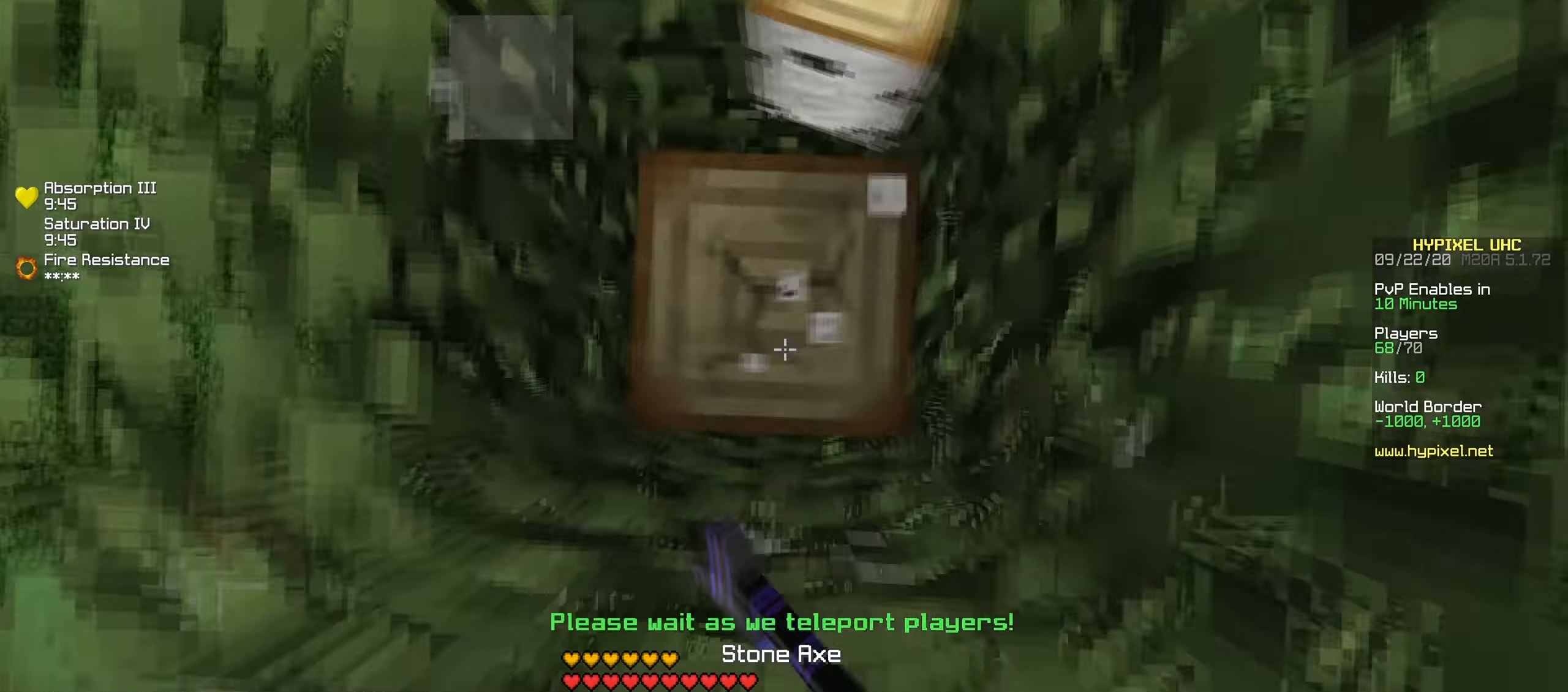
{"keys": ["w"], "events": [[83, "a", "up"], [166, "w", "down"]]}
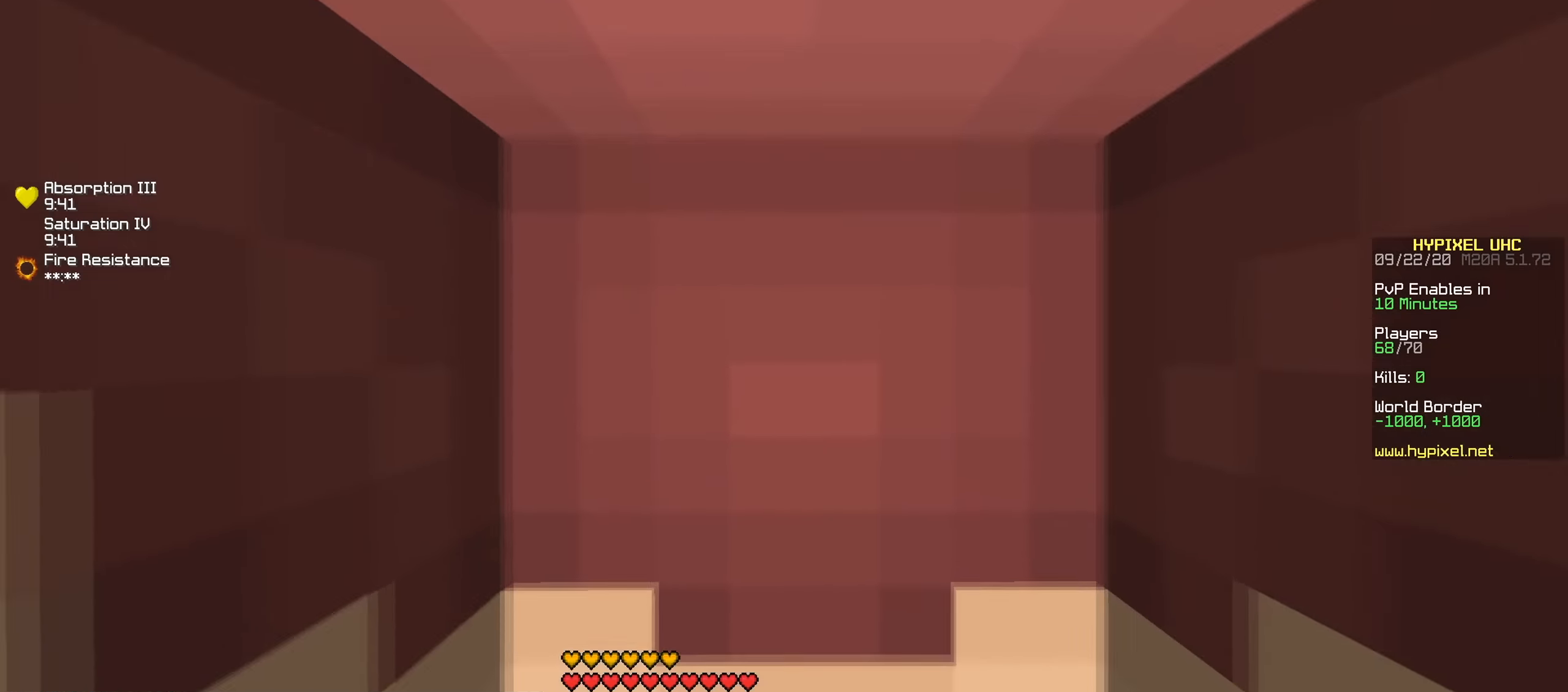
{"keys": ["w"], "events": []}
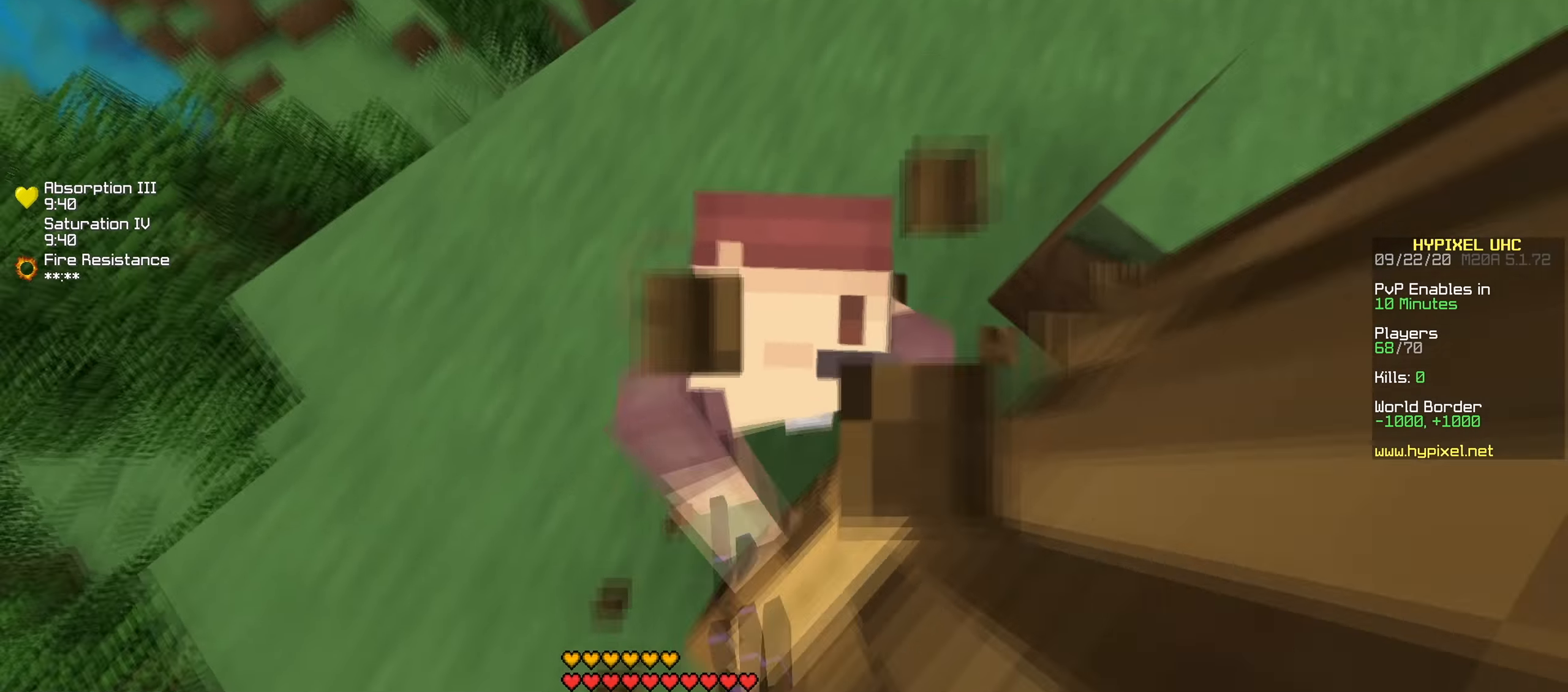
{"keys": [], "events": [[283, "w", "up"]]}
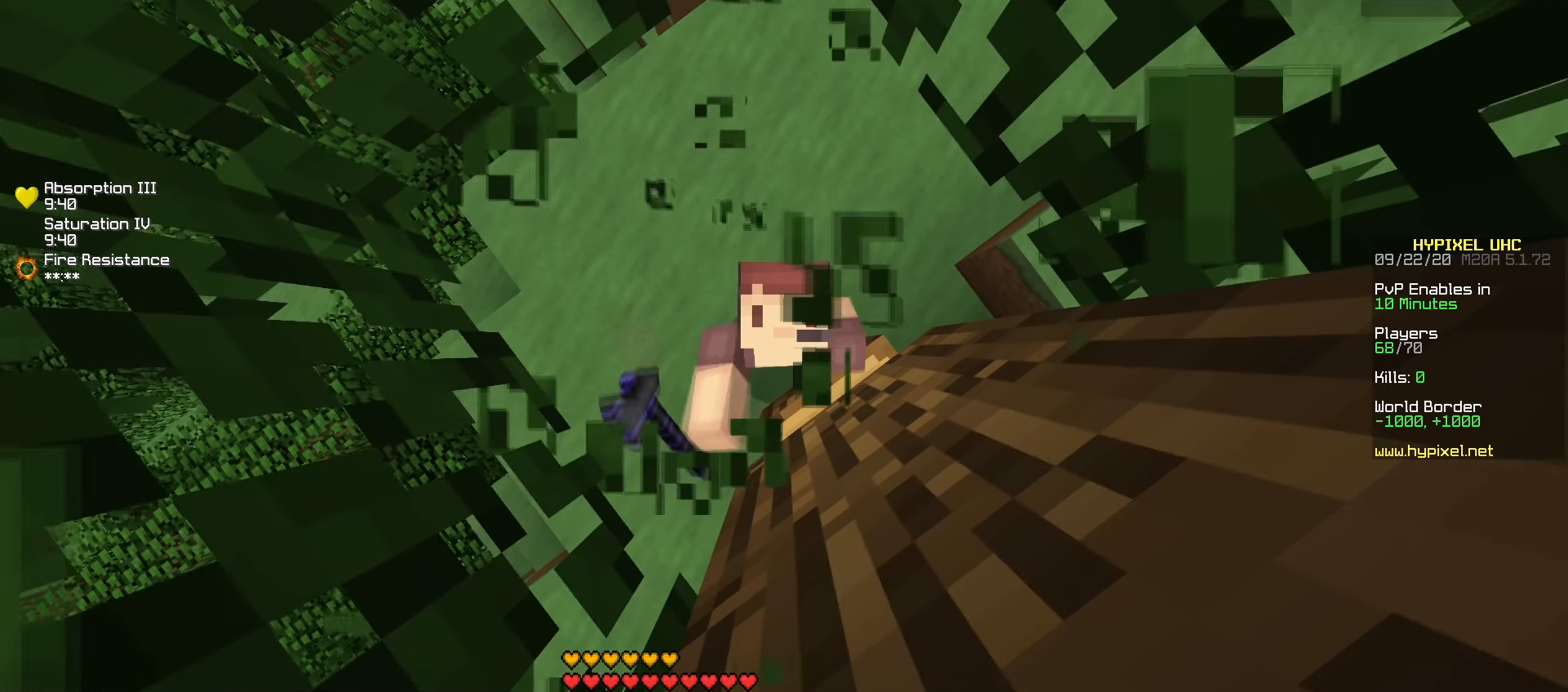
{"keys": [], "events": [[17, "a", "down"], [167, "w", "down"], [250, "a", "up"], [334, "w", "up"]]}
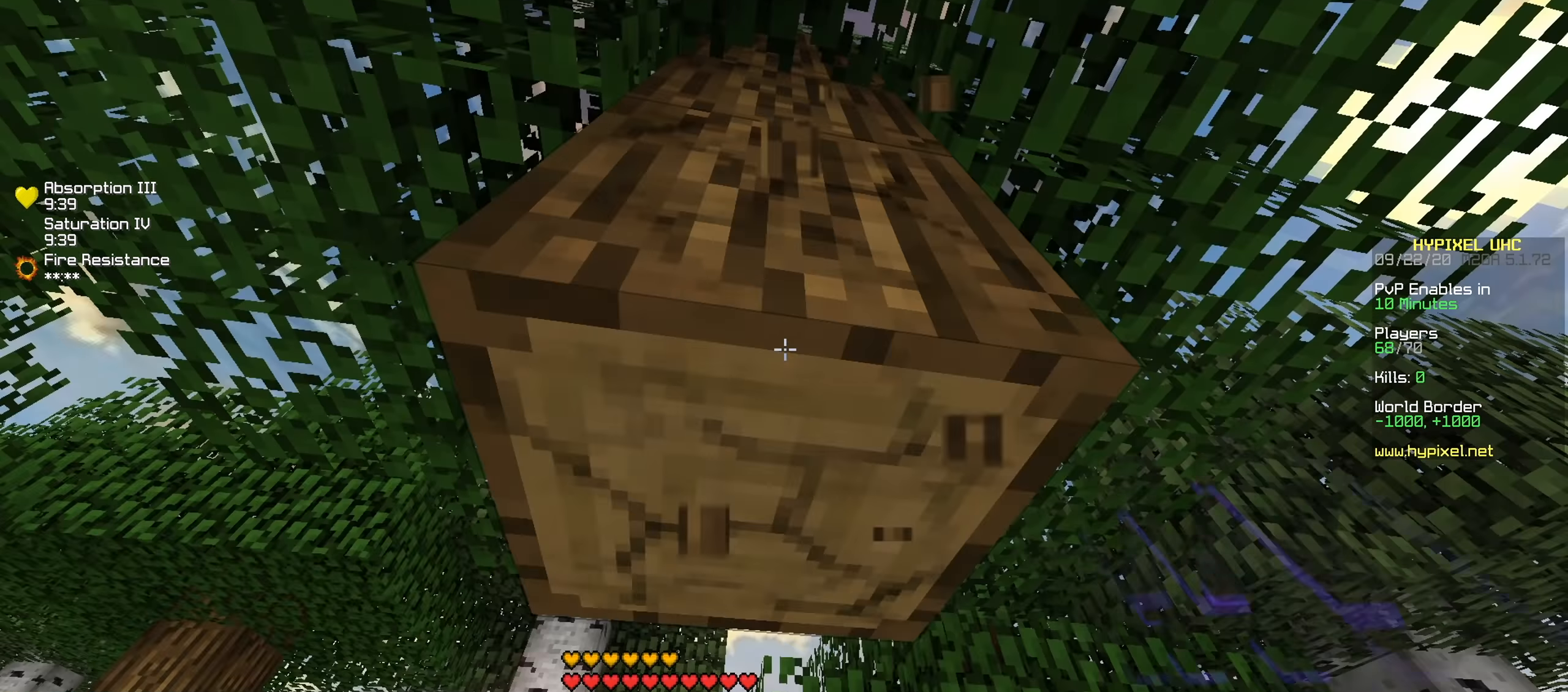
{"keys": ["w"], "events": [[66, "w", "down"]]}
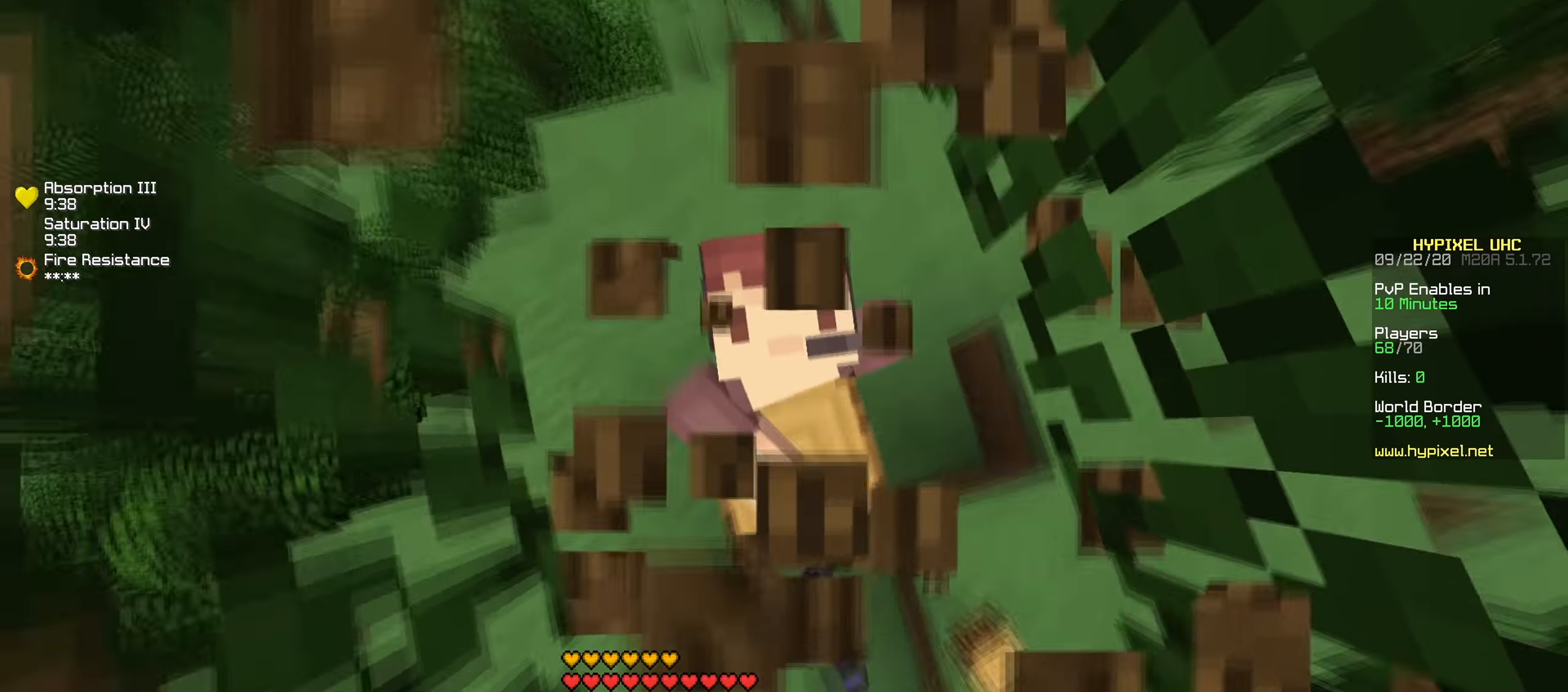
{"keys": [], "events": [[17, "w", "up"]]}
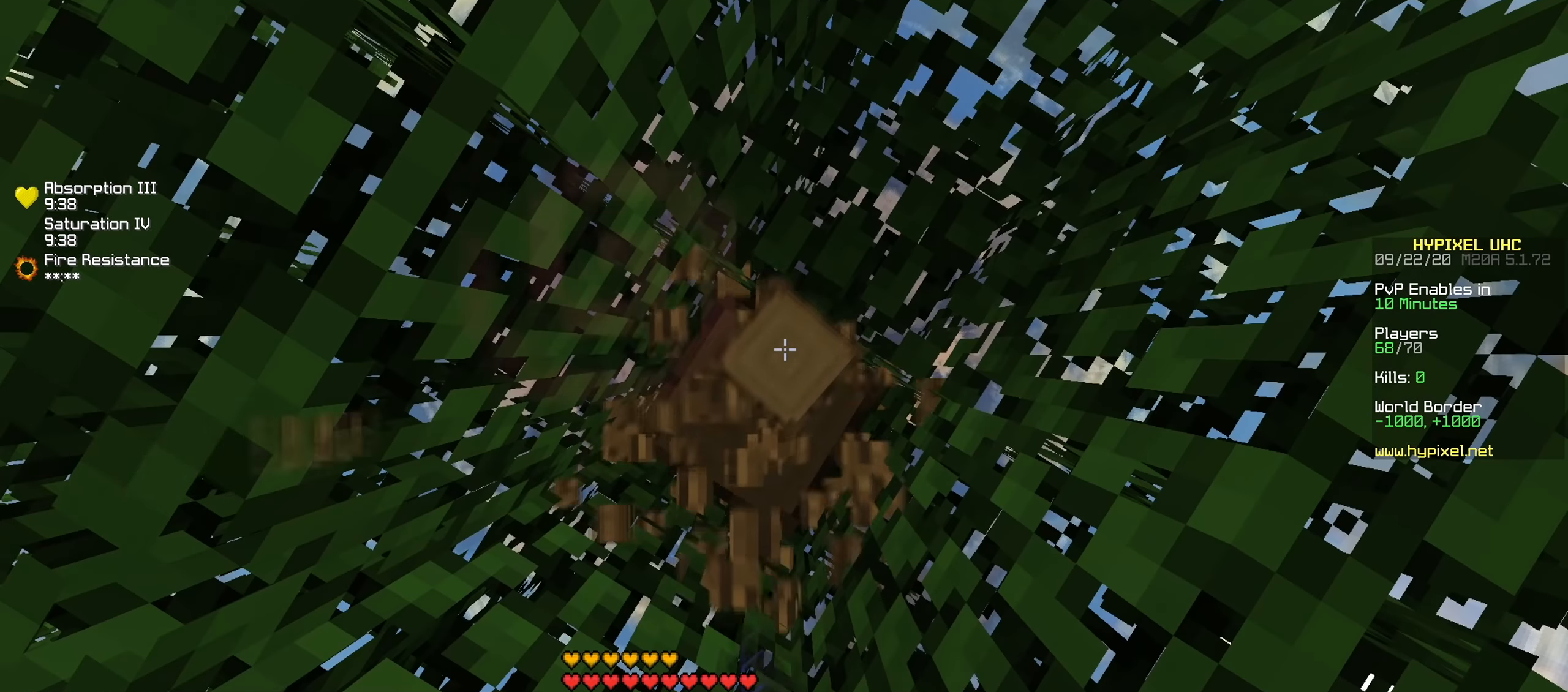
{"keys": [], "events": []}